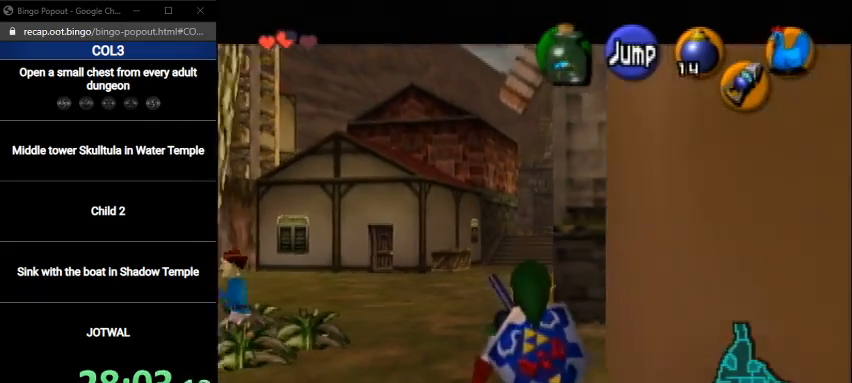
Gameplay with a controller (Nintendo layout); each line is a JSON object with the inputs held at the frame after it. "events" lists button and stick changes between this image and that frame as [ms after this image, input, new state], when the widget could be followed in between. Not read: L3 R3.
{"buttons": ["L1"], "left_stick": "down", "right_stick": "center", "events": []}
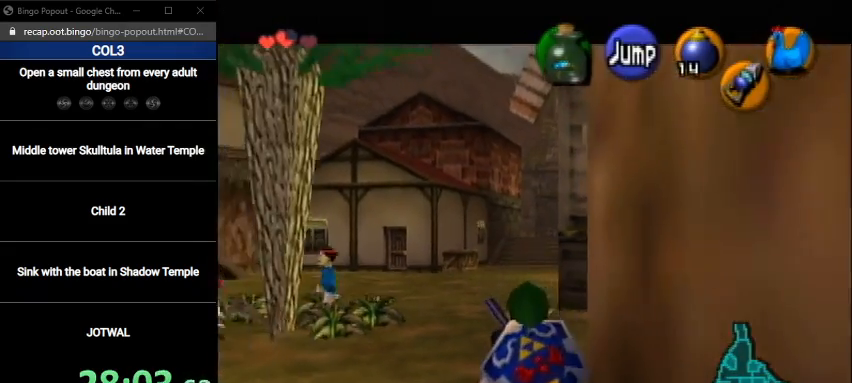
{"buttons": ["L1"], "left_stick": "down", "right_stick": "center", "events": []}
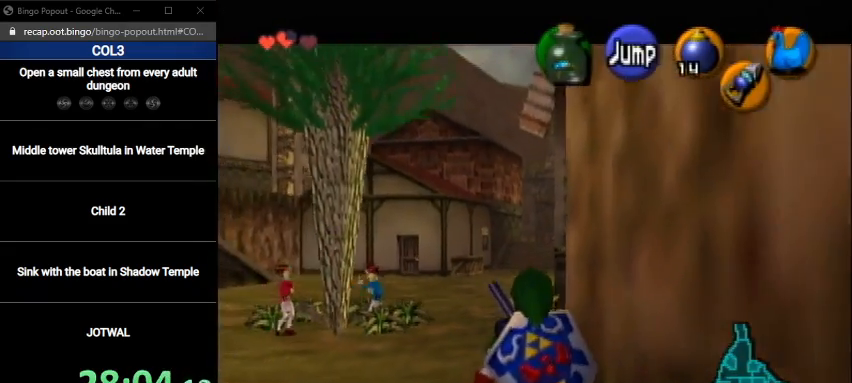
{"buttons": ["L1"], "left_stick": "down", "right_stick": "center", "events": []}
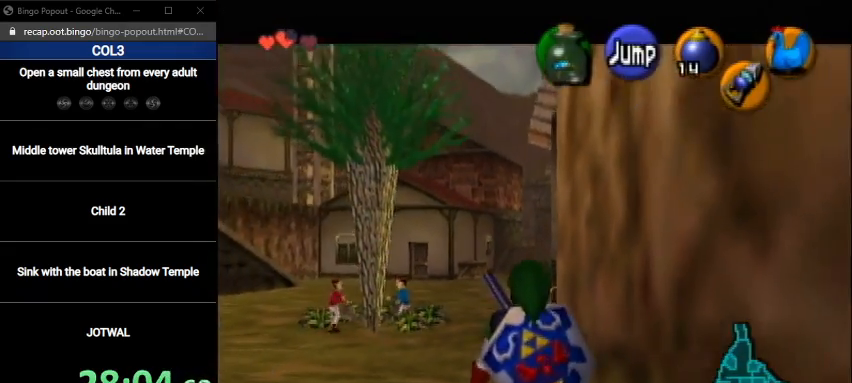
{"buttons": ["L1"], "left_stick": "down", "right_stick": "center", "events": []}
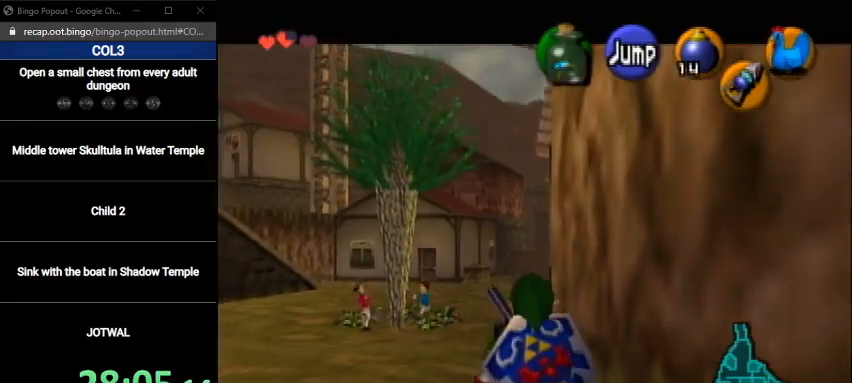
{"buttons": ["L1"], "left_stick": "down", "right_stick": "center", "events": []}
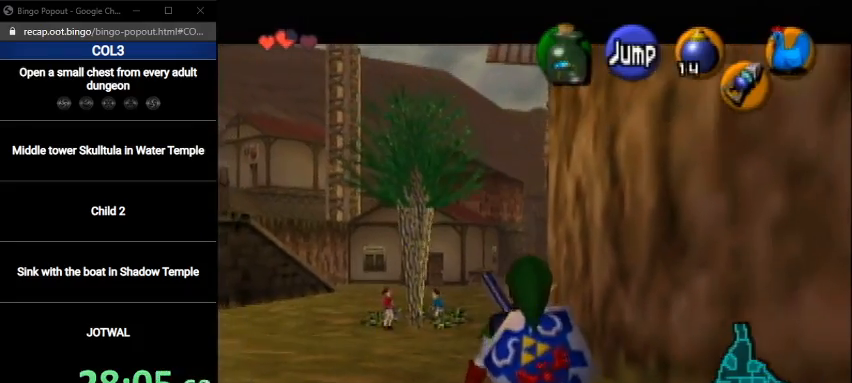
{"buttons": ["L1"], "left_stick": "down", "right_stick": "center", "events": []}
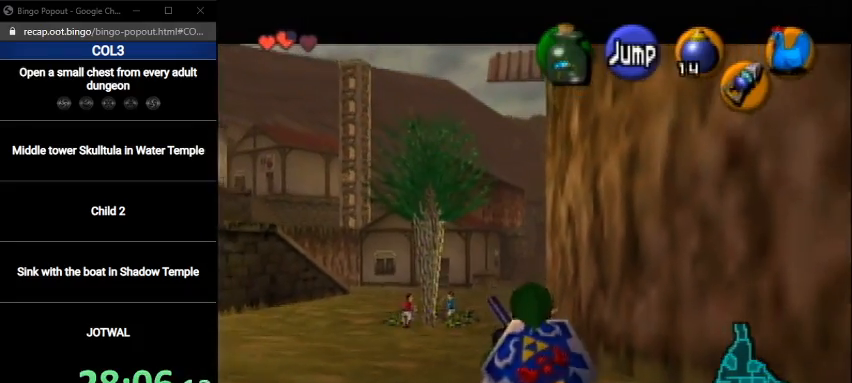
{"buttons": ["L1"], "left_stick": "down", "right_stick": "center", "events": []}
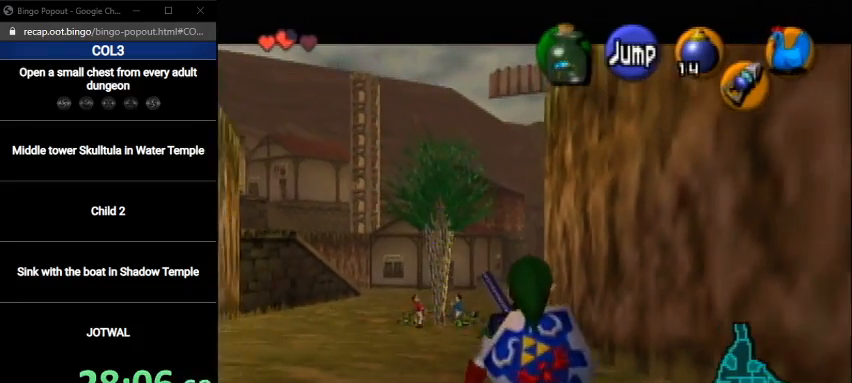
{"buttons": ["L1"], "left_stick": "down", "right_stick": "center", "events": []}
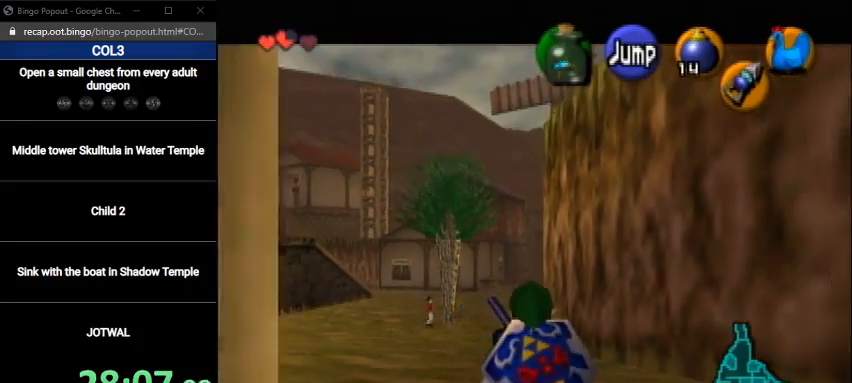
{"buttons": ["L1"], "left_stick": "down", "right_stick": "center", "events": []}
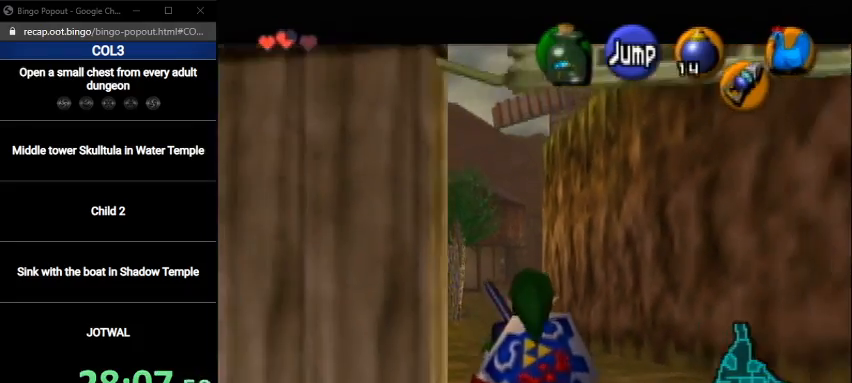
{"buttons": ["L1"], "left_stick": "down", "right_stick": "center", "events": []}
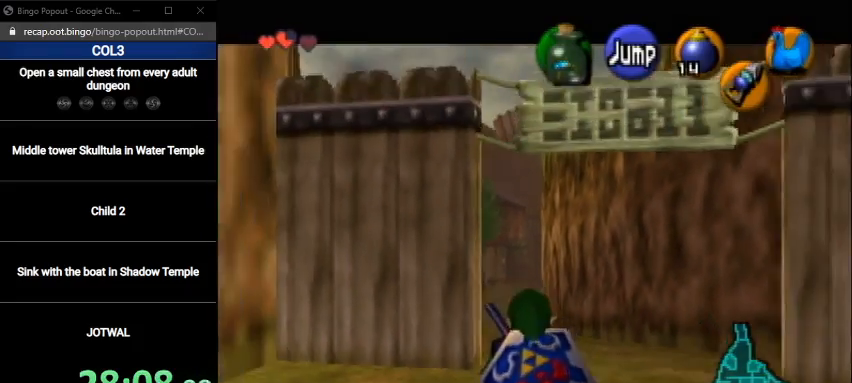
{"buttons": ["L1"], "left_stick": "down", "right_stick": "center", "events": []}
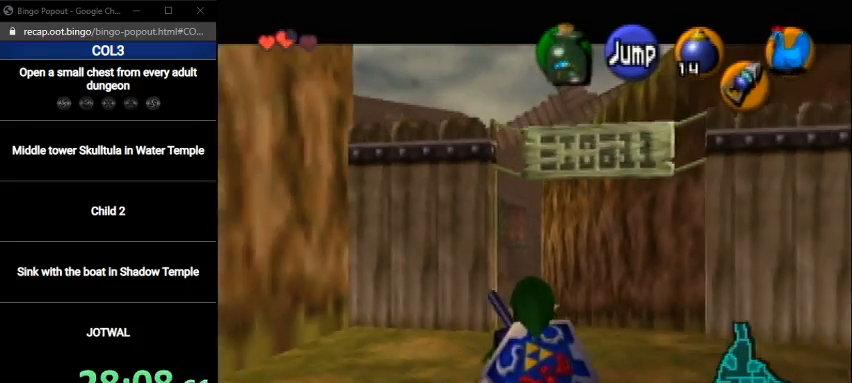
{"buttons": ["L1"], "left_stick": "down", "right_stick": "center", "events": []}
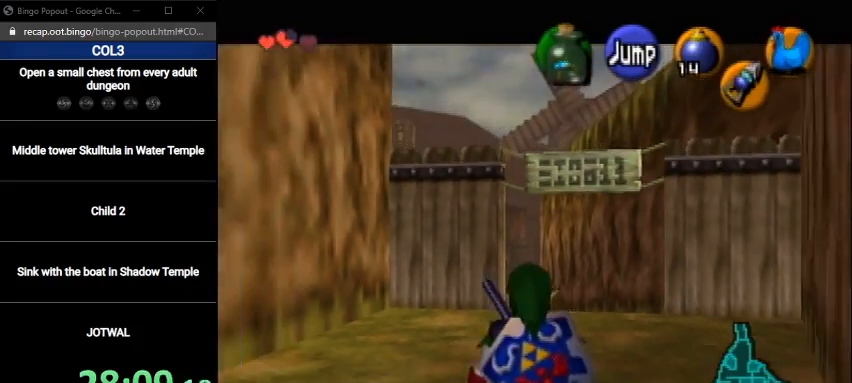
{"buttons": ["L1"], "left_stick": "down", "right_stick": "center", "events": []}
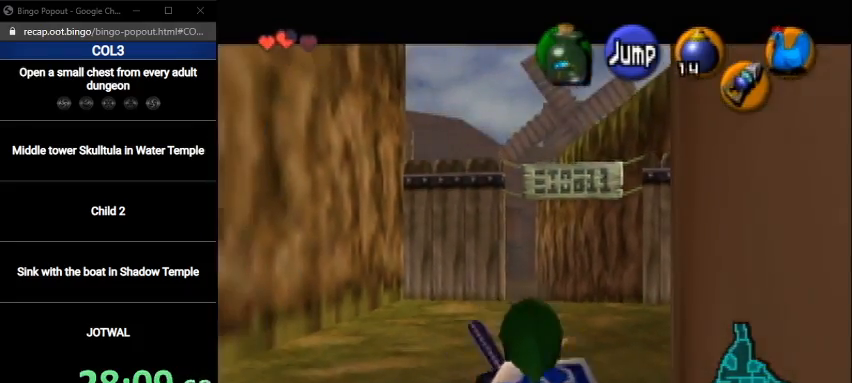
{"buttons": [], "left_stick": "center", "right_stick": "center", "events": [[434, "L1", "up"], [468, "left_stick", "center"]]}
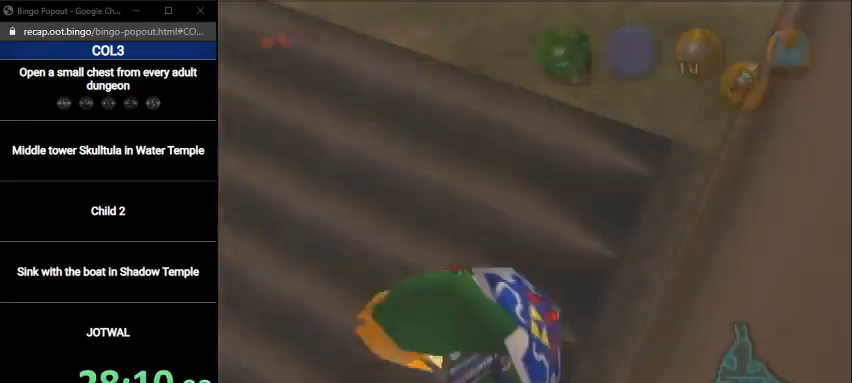
{"buttons": [], "left_stick": "center", "right_stick": "center", "events": []}
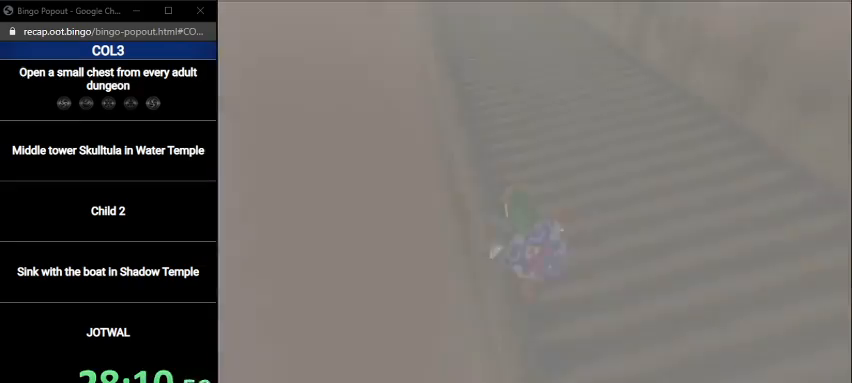
{"buttons": [], "left_stick": "up", "right_stick": "center", "events": [[267, "left_stick", "up"]]}
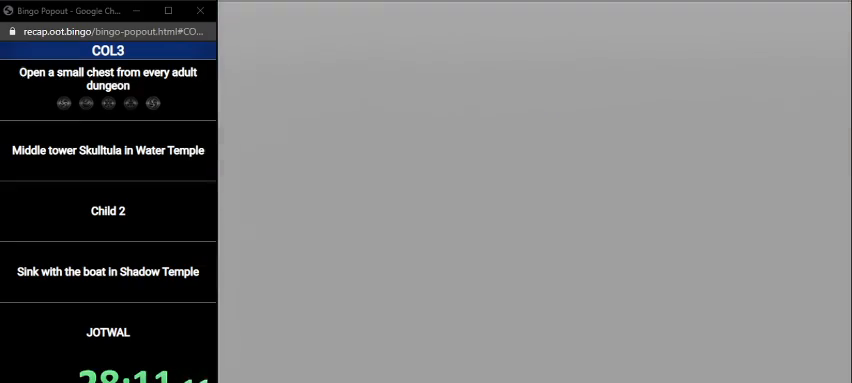
{"buttons": [], "left_stick": "up", "right_stick": "center", "events": []}
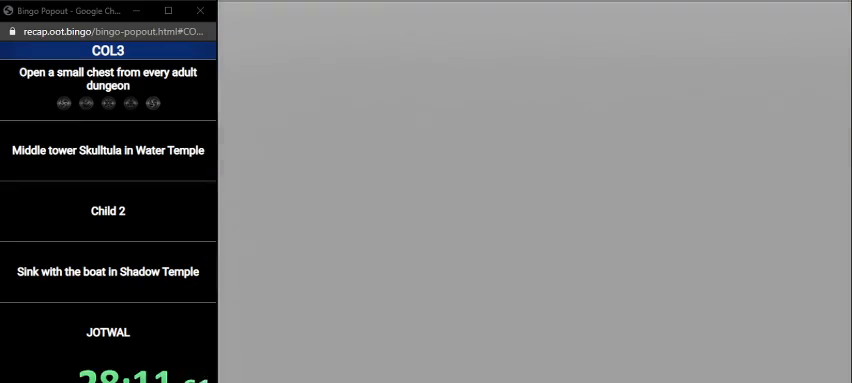
{"buttons": [], "left_stick": "up", "right_stick": "center", "events": []}
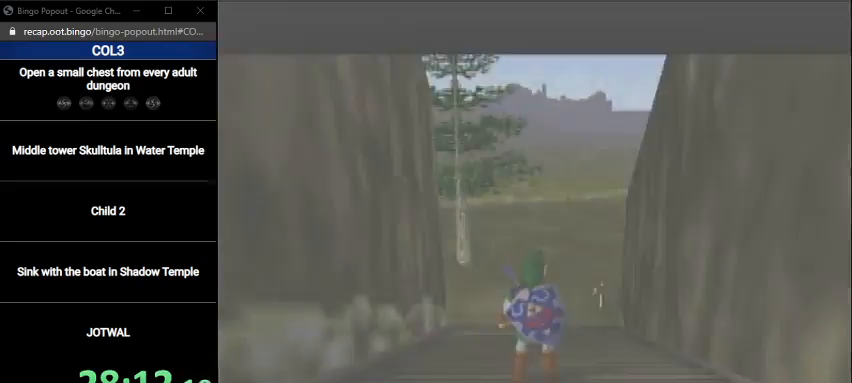
{"buttons": ["A"], "left_stick": "up", "right_stick": "center", "events": [[500, "A", "down"]]}
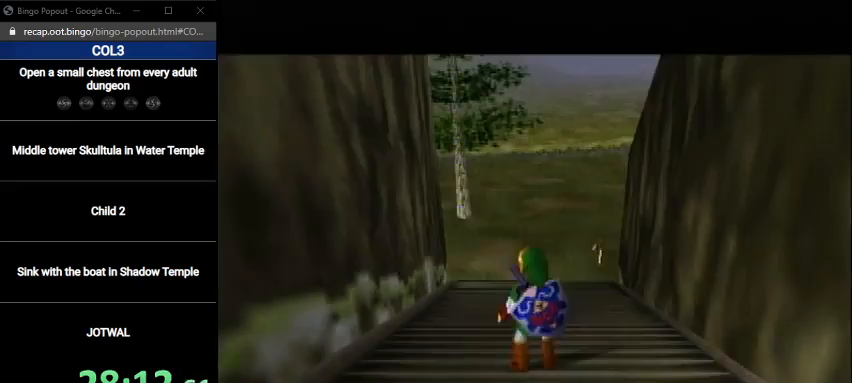
{"buttons": [], "left_stick": "up", "right_stick": "center", "events": [[401, "A", "up"]]}
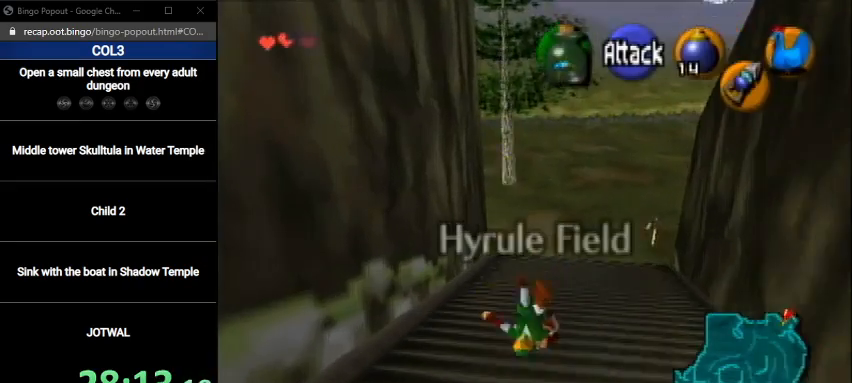
{"buttons": ["A"], "left_stick": "up", "right_stick": "center", "events": [[367, "A", "down"]]}
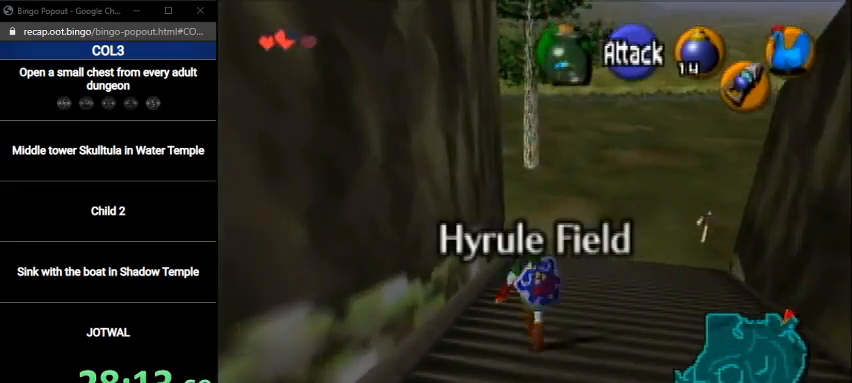
{"buttons": [], "left_stick": "up", "right_stick": "center", "events": [[134, "A", "up"]]}
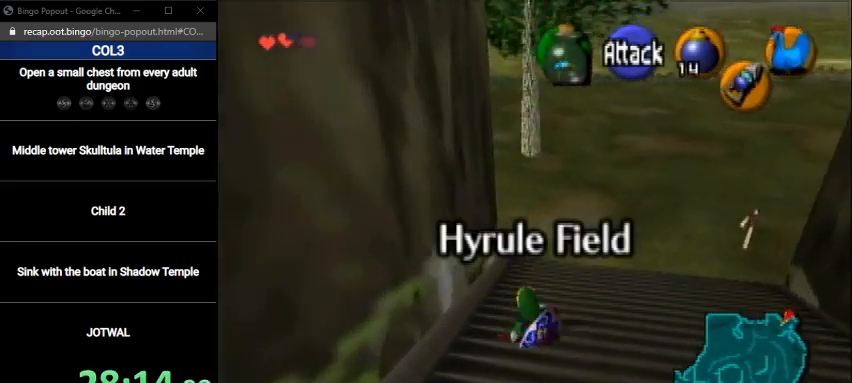
{"buttons": [], "left_stick": "up", "right_stick": "center", "events": [[167, "A", "down"], [467, "A", "up"]]}
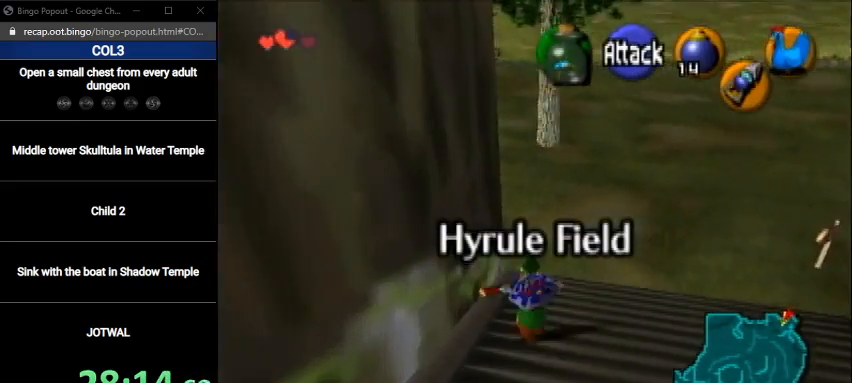
{"buttons": [], "left_stick": "up-left", "right_stick": "center", "events": [[468, "left_stick", "up-left"]]}
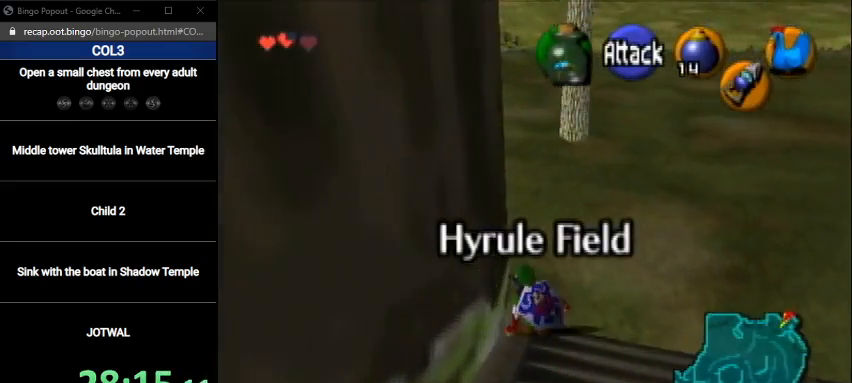
{"buttons": [], "left_stick": "up", "right_stick": "center", "events": [[167, "A", "down"], [200, "L1", "down"], [267, "left_stick", "up"], [367, "A", "up"], [367, "L1", "up"]]}
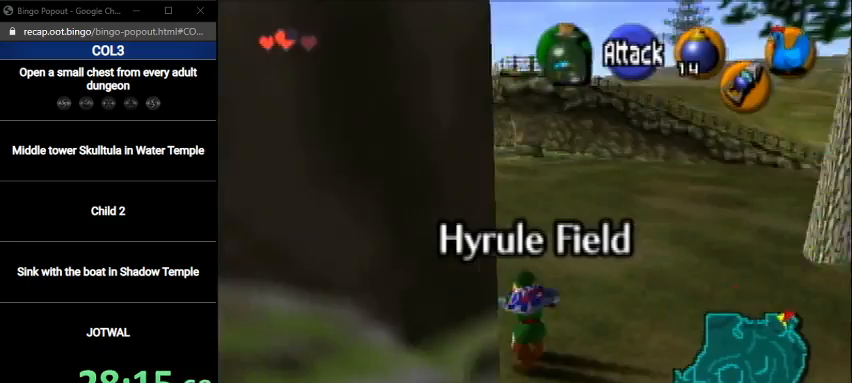
{"buttons": ["A"], "left_stick": "up", "right_stick": "center", "events": [[501, "A", "down"]]}
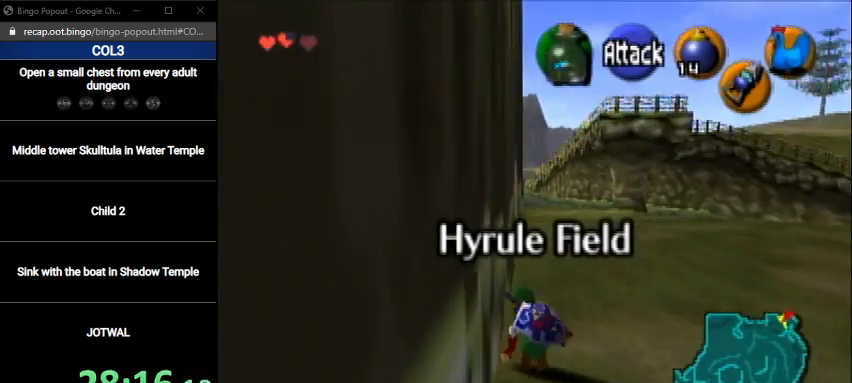
{"buttons": [], "left_stick": "up", "right_stick": "center", "events": [[233, "A", "up"]]}
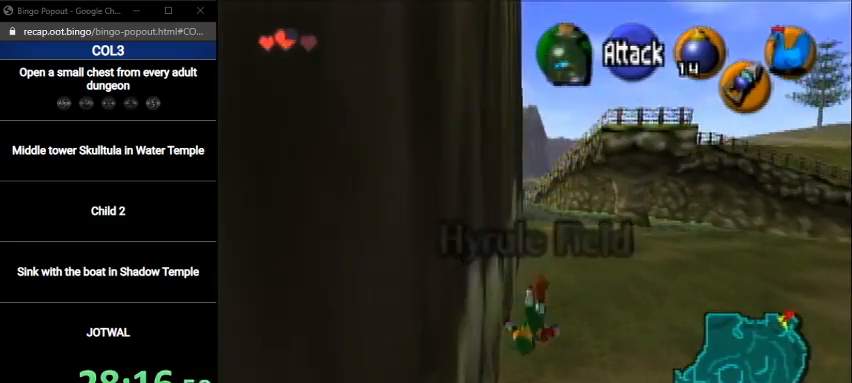
{"buttons": [], "left_stick": "down", "right_stick": "center", "events": [[334, "Y", "down"], [401, "Y", "up"], [401, "left_stick", "center"], [468, "left_stick", "down"]]}
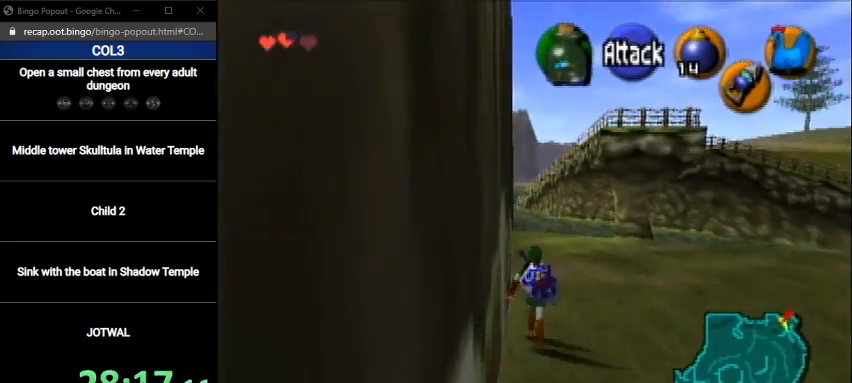
{"buttons": ["L1"], "left_stick": "down", "right_stick": "center", "events": [[100, "L1", "down"]]}